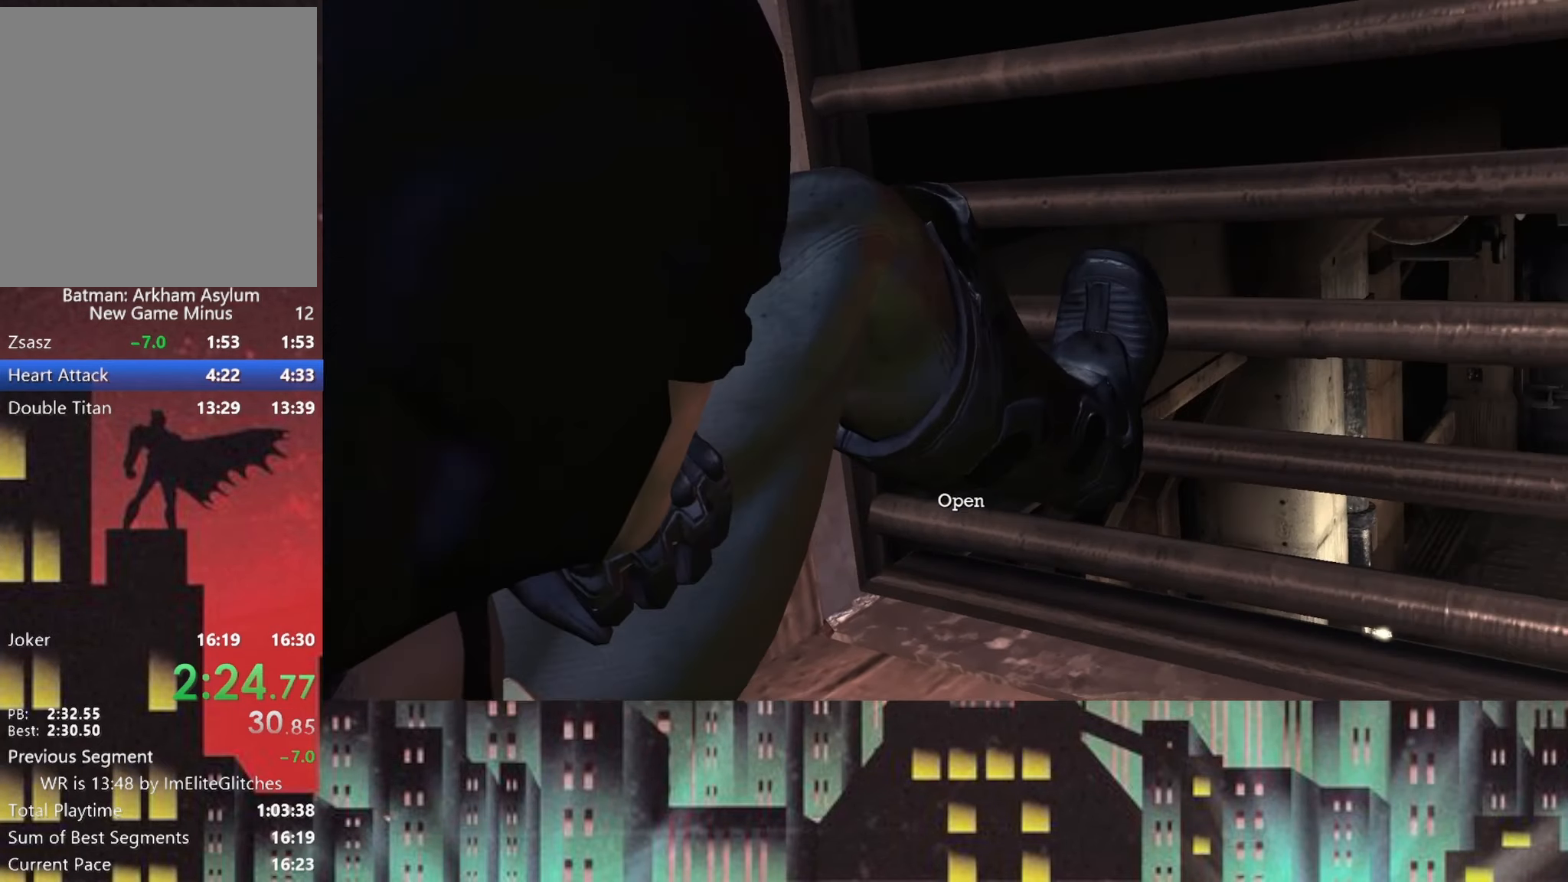
Gameplay with a controller (Xbox layout); each line is a JSON object with the inputs held at the frame after it. "button_events" lists button changes between this image and that frame as [ms after this image, input, new state], when the widget could be followed in between (sticks are given only as held states).
{"buttons": [], "left_stick": "center", "right_stick": "center", "button_events": [[333, "A", "down"], [416, "A", "up"]]}
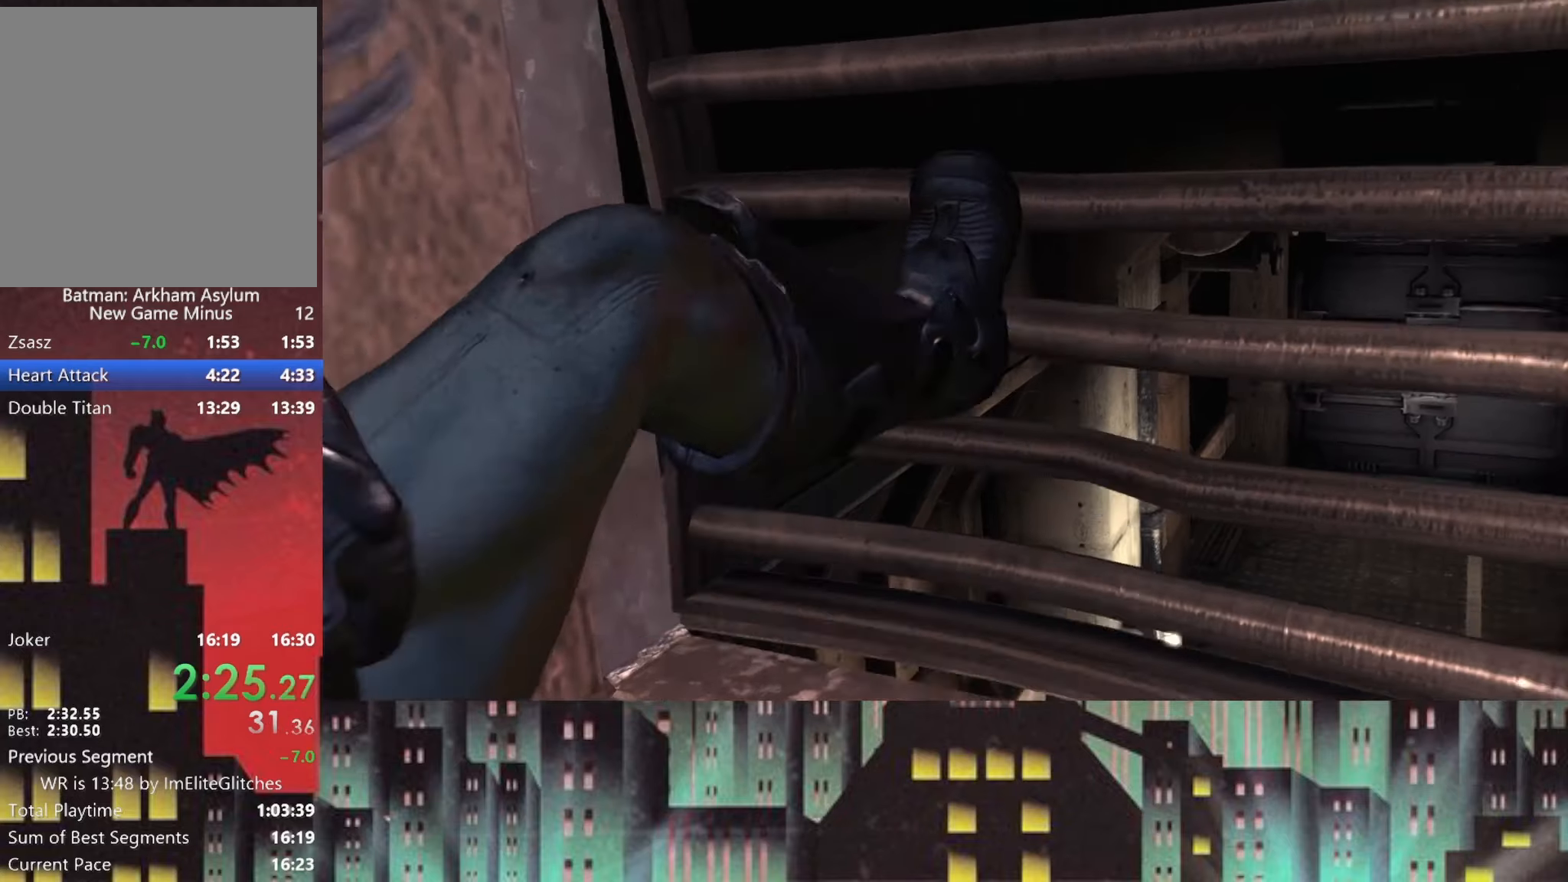
{"buttons": [], "left_stick": "center", "right_stick": "center", "button_events": []}
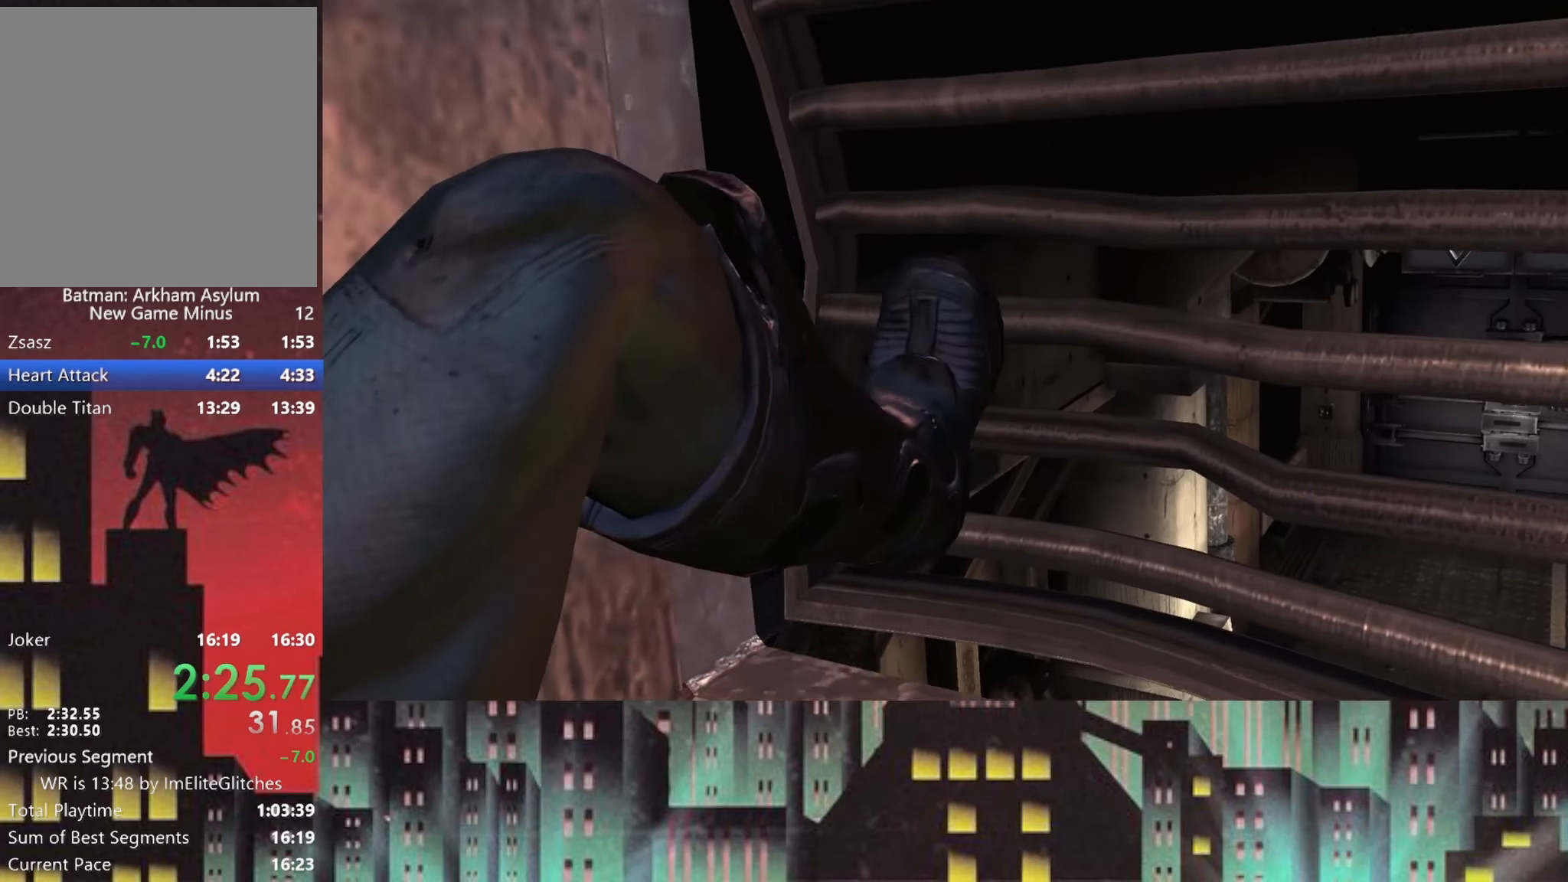
{"buttons": [], "left_stick": "center", "right_stick": "center", "button_events": []}
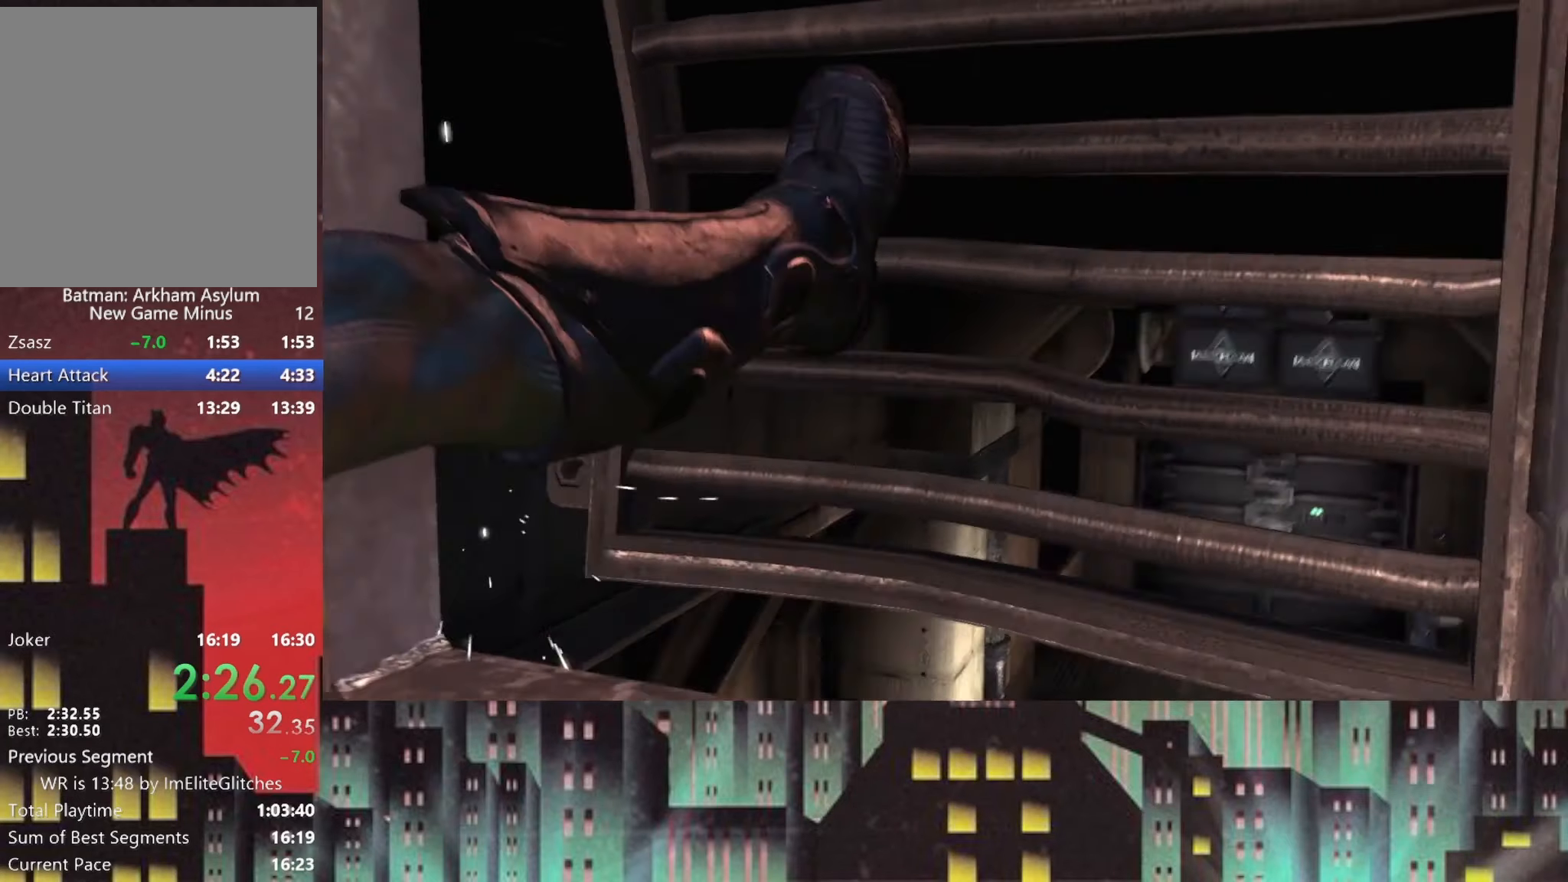
{"buttons": [], "left_stick": "center", "right_stick": "down-right", "button_events": []}
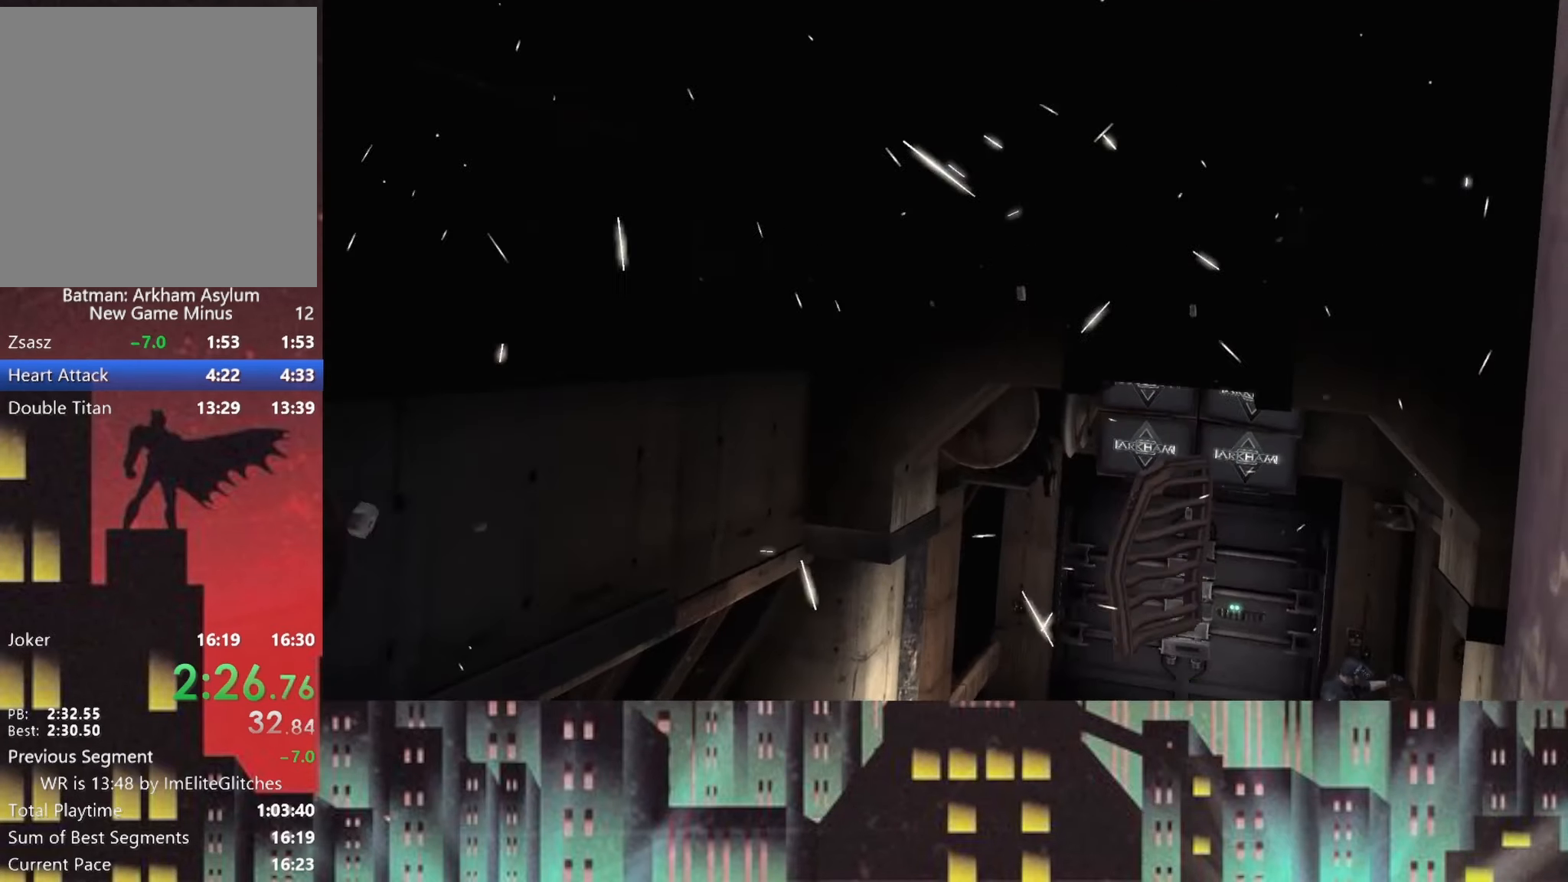
{"buttons": ["A"], "left_stick": "up", "right_stick": "center", "button_events": [[333, "A", "down"]]}
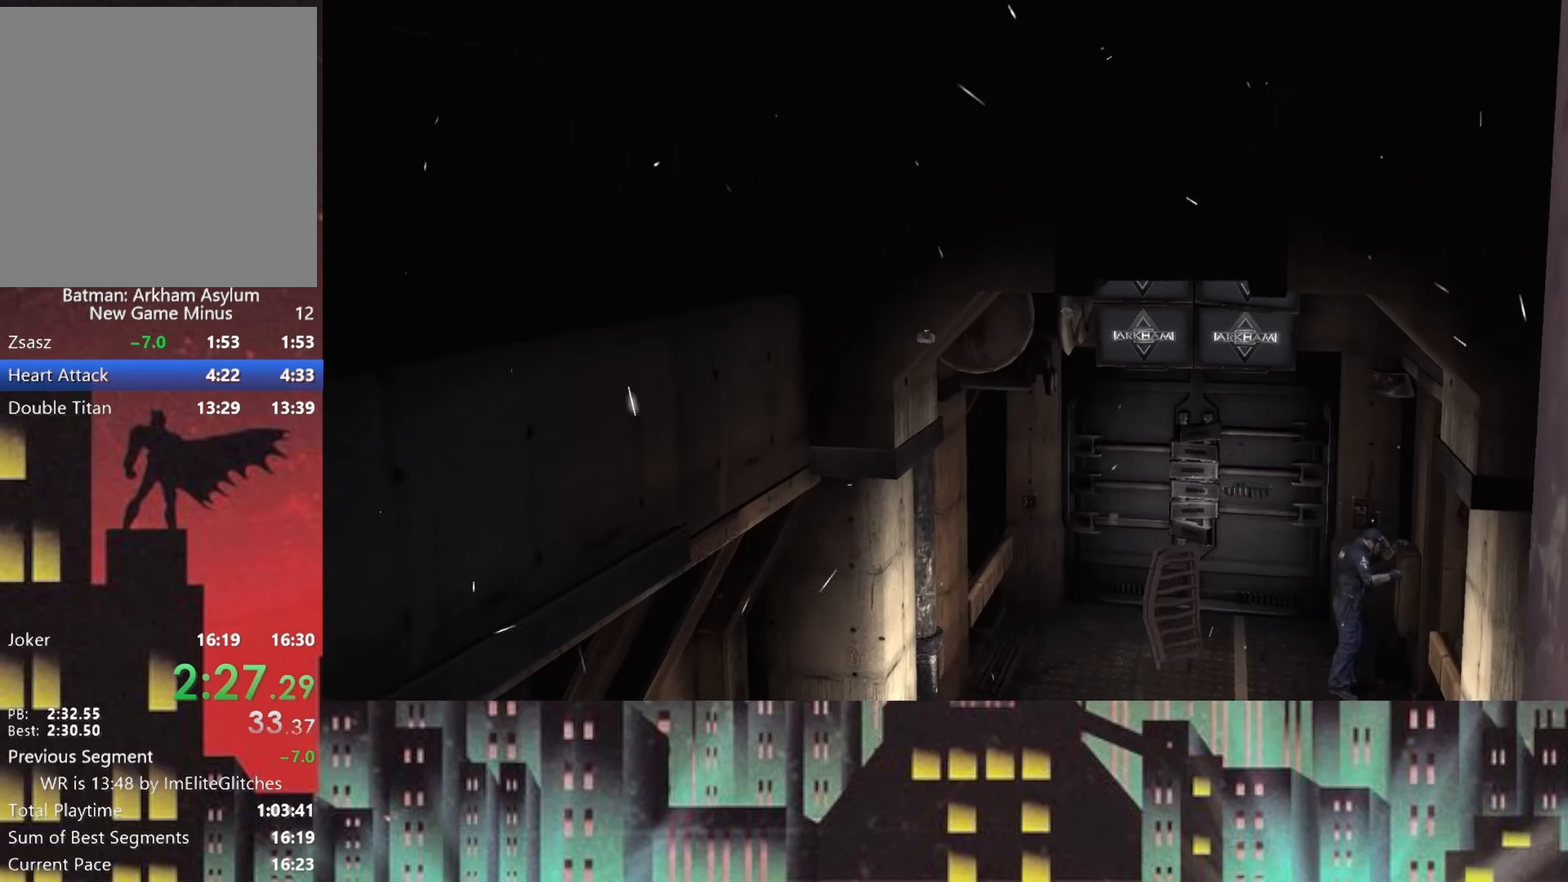
{"buttons": ["A"], "left_stick": "up", "right_stick": "center", "button_events": []}
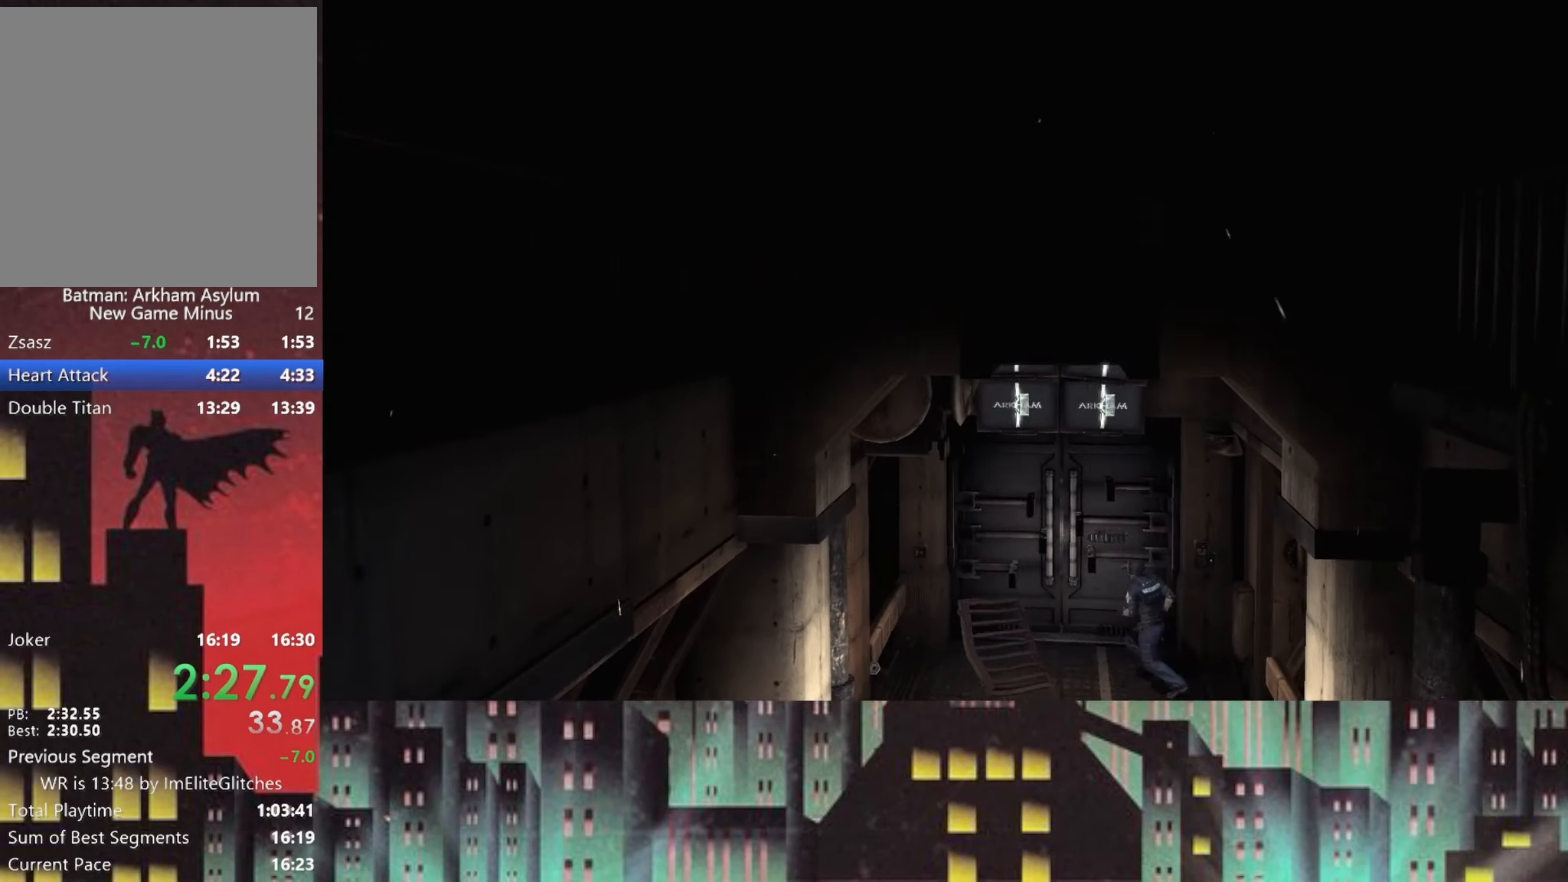
{"buttons": ["A"], "left_stick": "center", "right_stick": "center", "button_events": []}
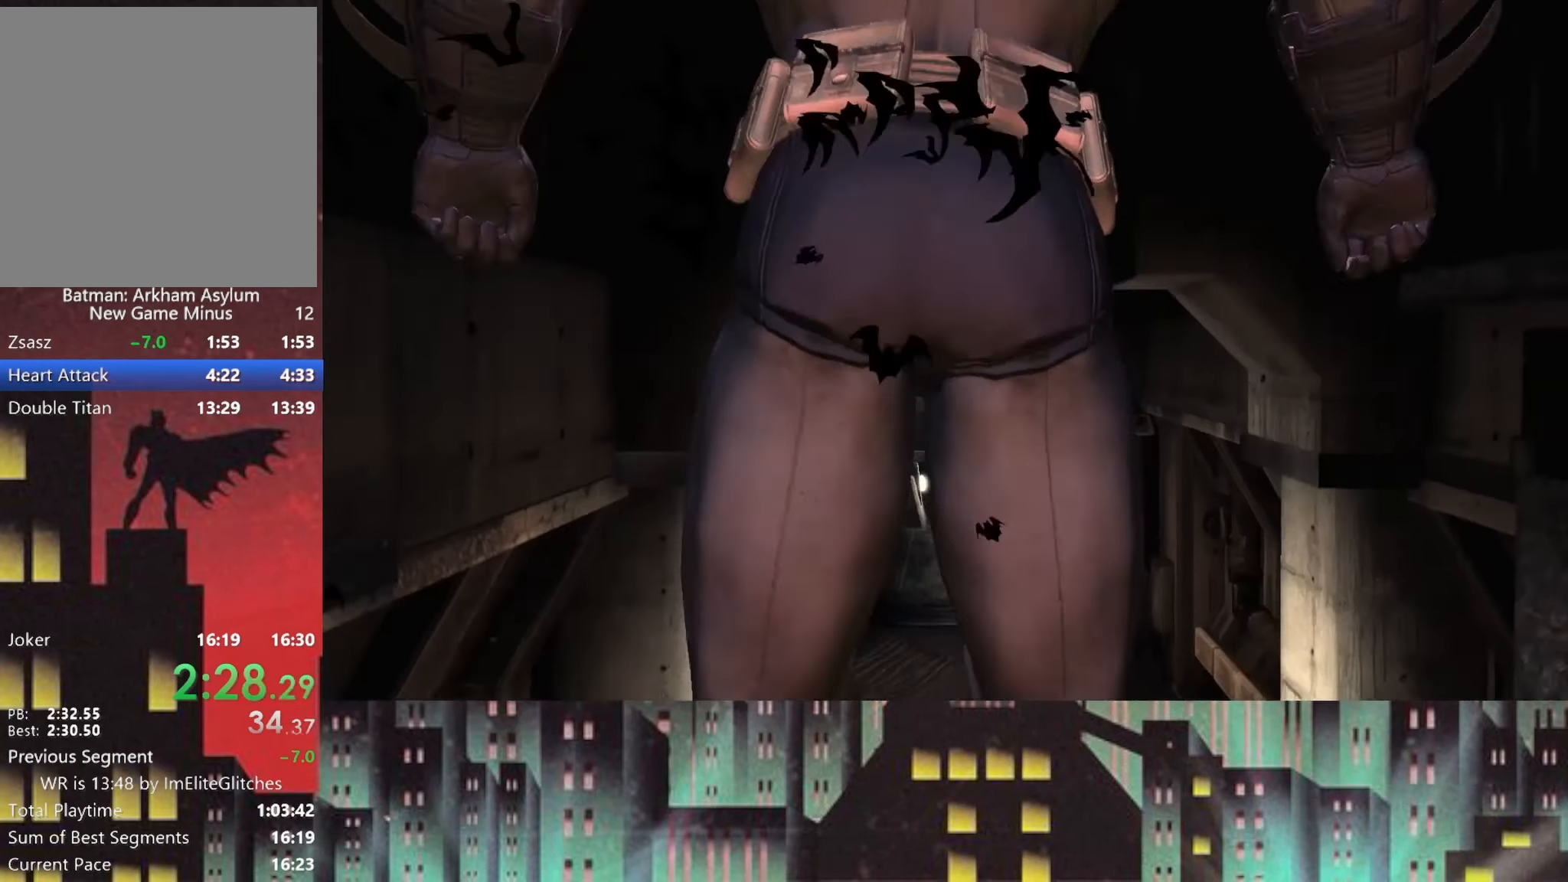
{"buttons": ["A"], "left_stick": "right", "right_stick": "center", "button_events": []}
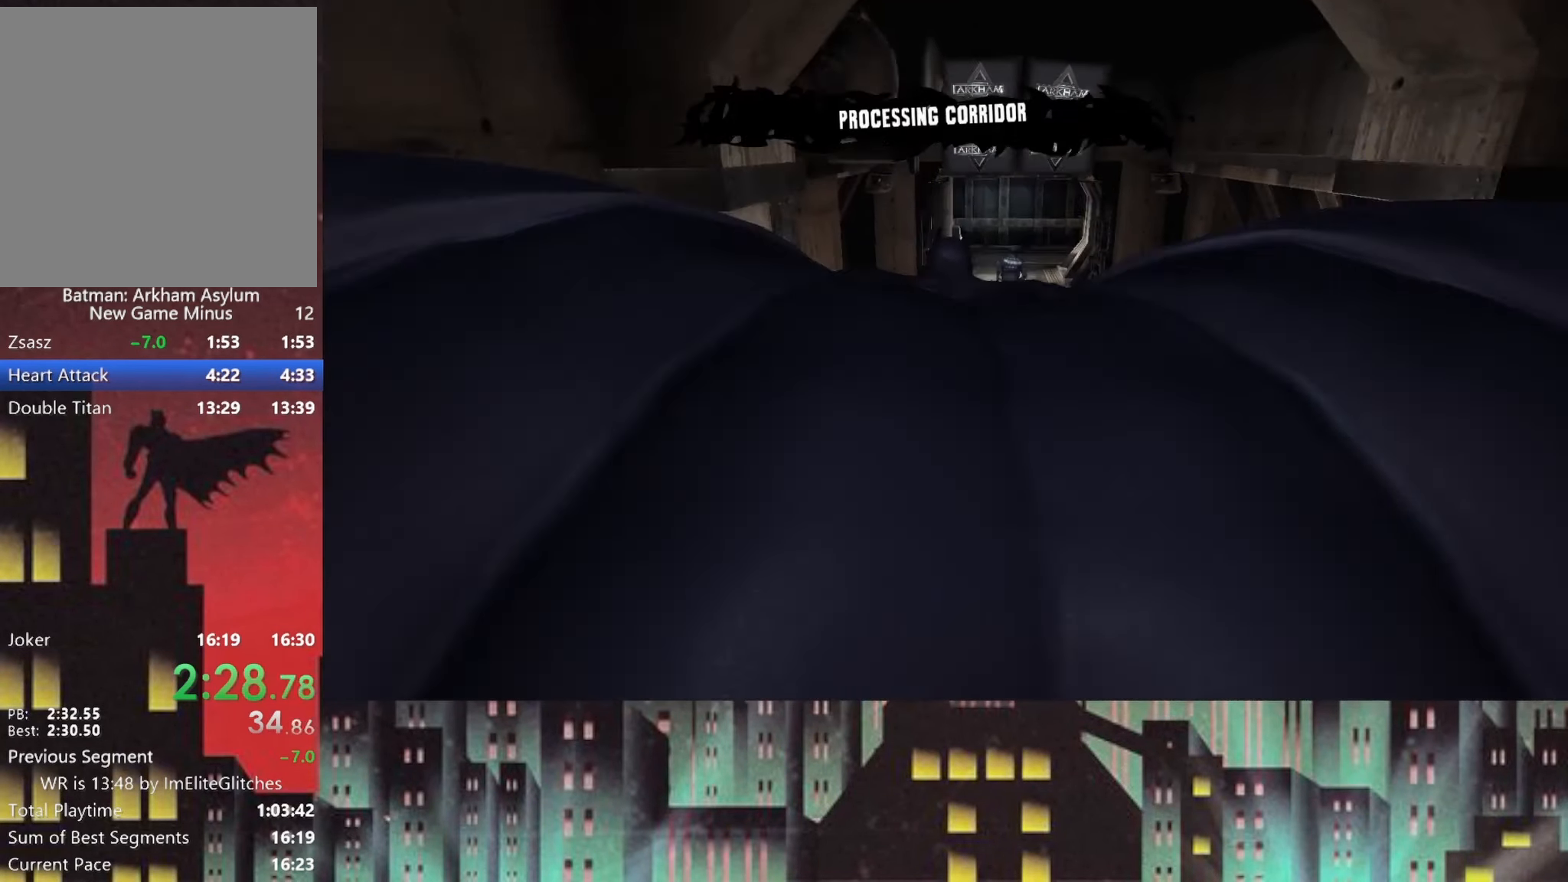
{"buttons": ["A"], "left_stick": "center", "right_stick": "center", "button_events": []}
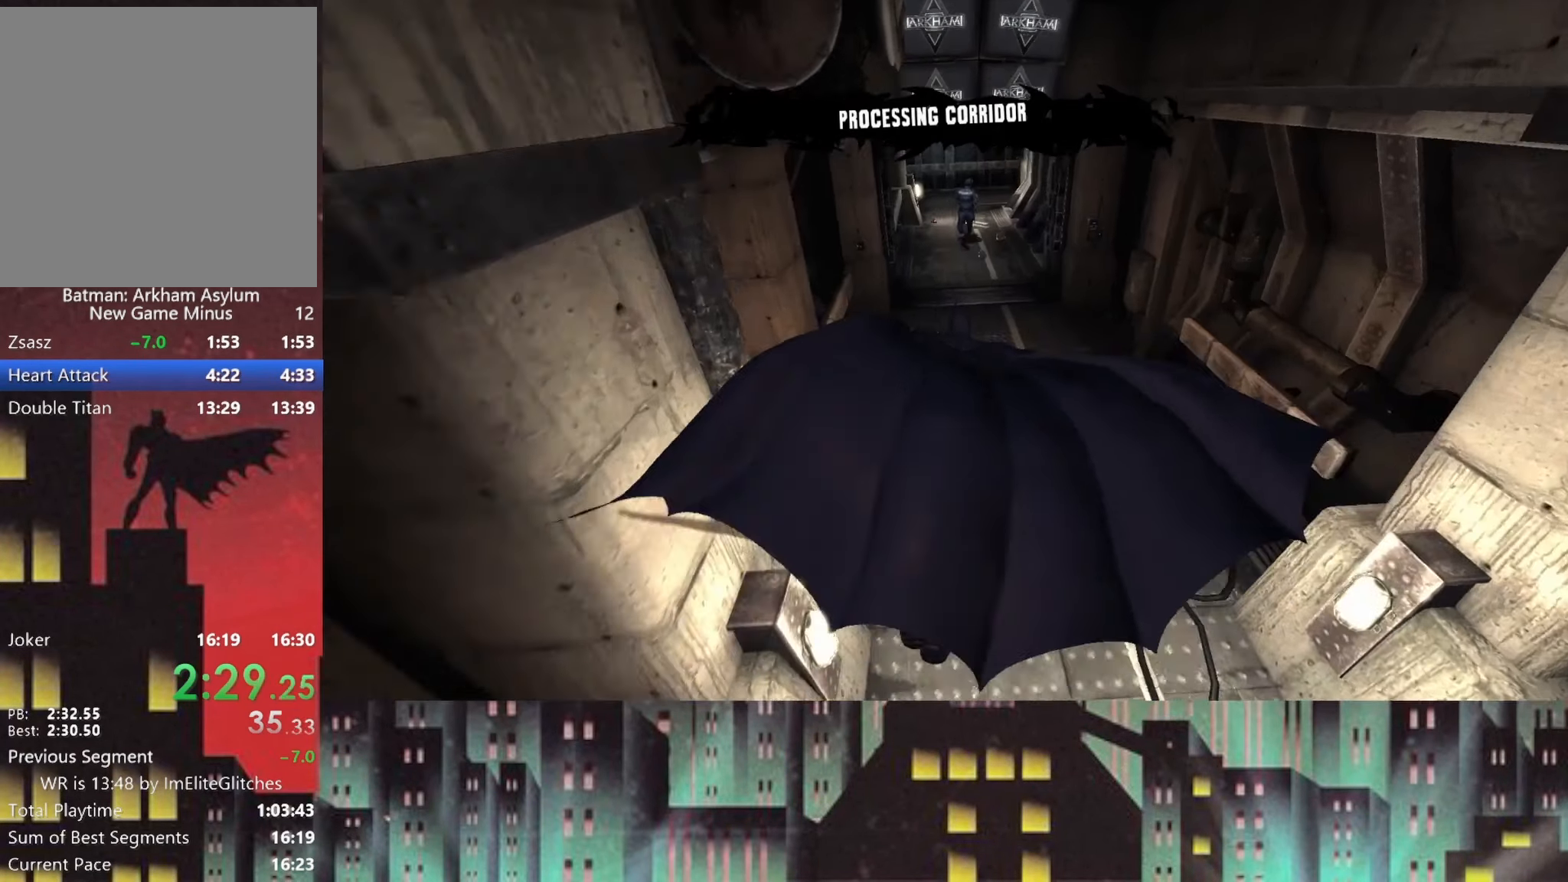
{"buttons": ["A"], "left_stick": "up", "right_stick": "center", "button_events": []}
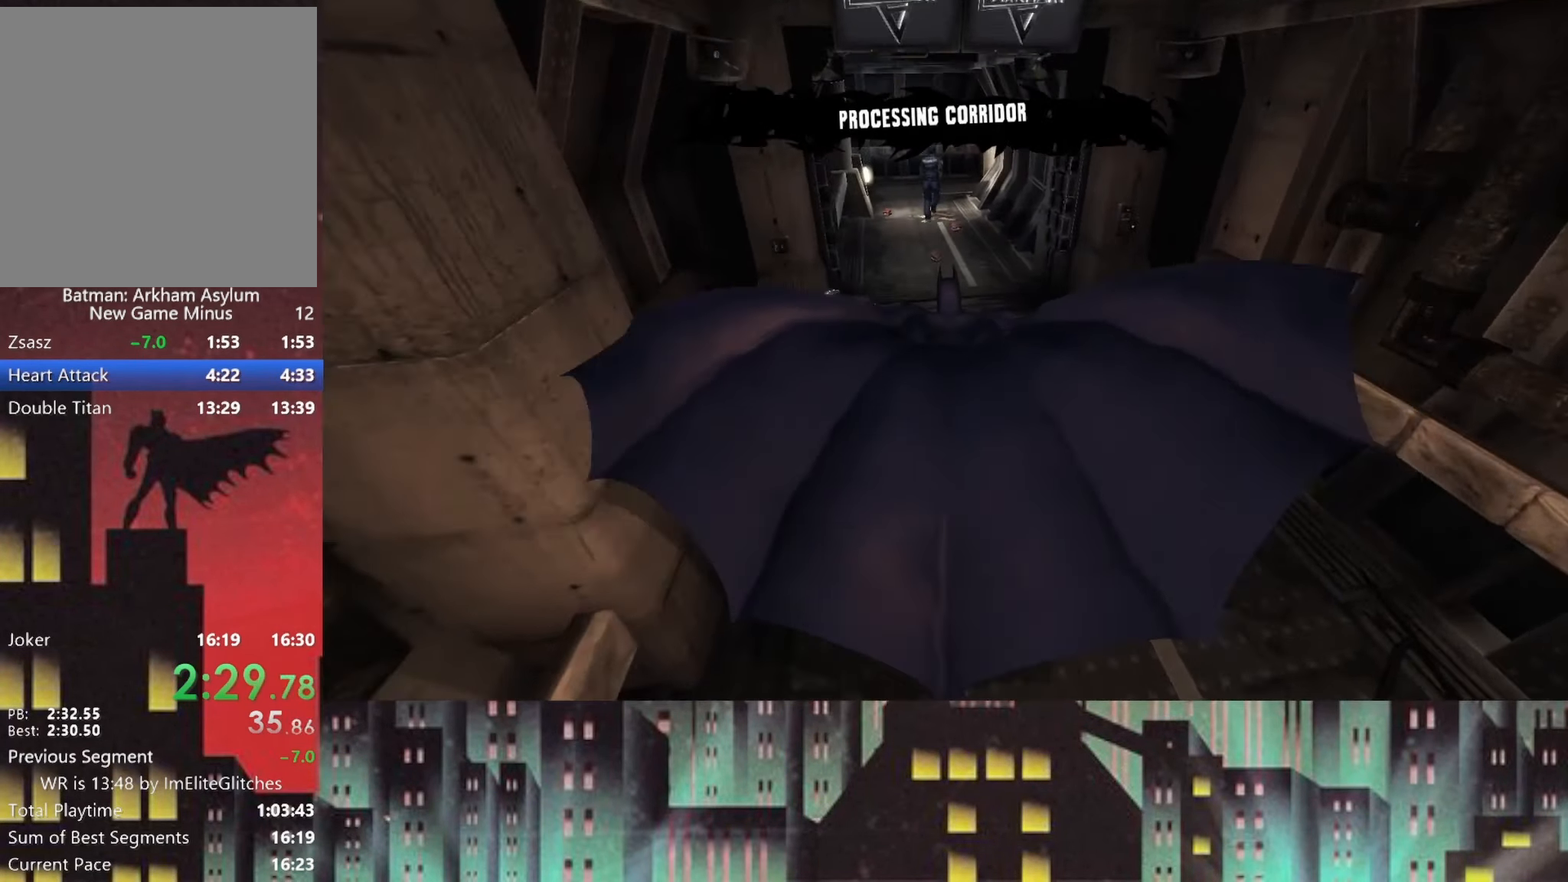
{"buttons": ["A"], "left_stick": "up", "right_stick": "center", "button_events": []}
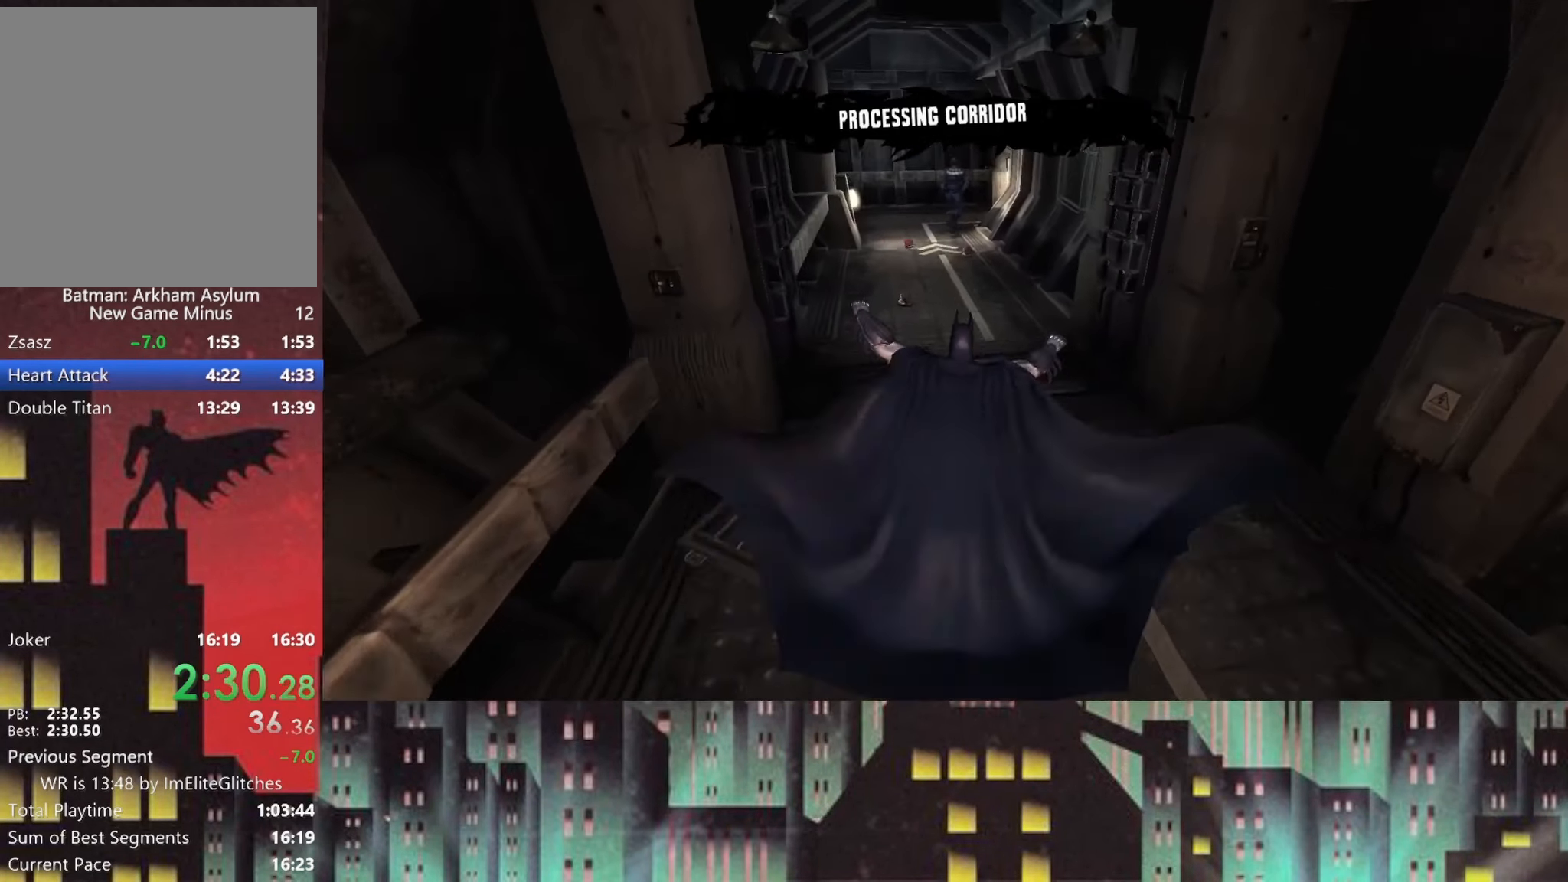
{"buttons": ["A"], "left_stick": "up", "right_stick": "center", "button_events": []}
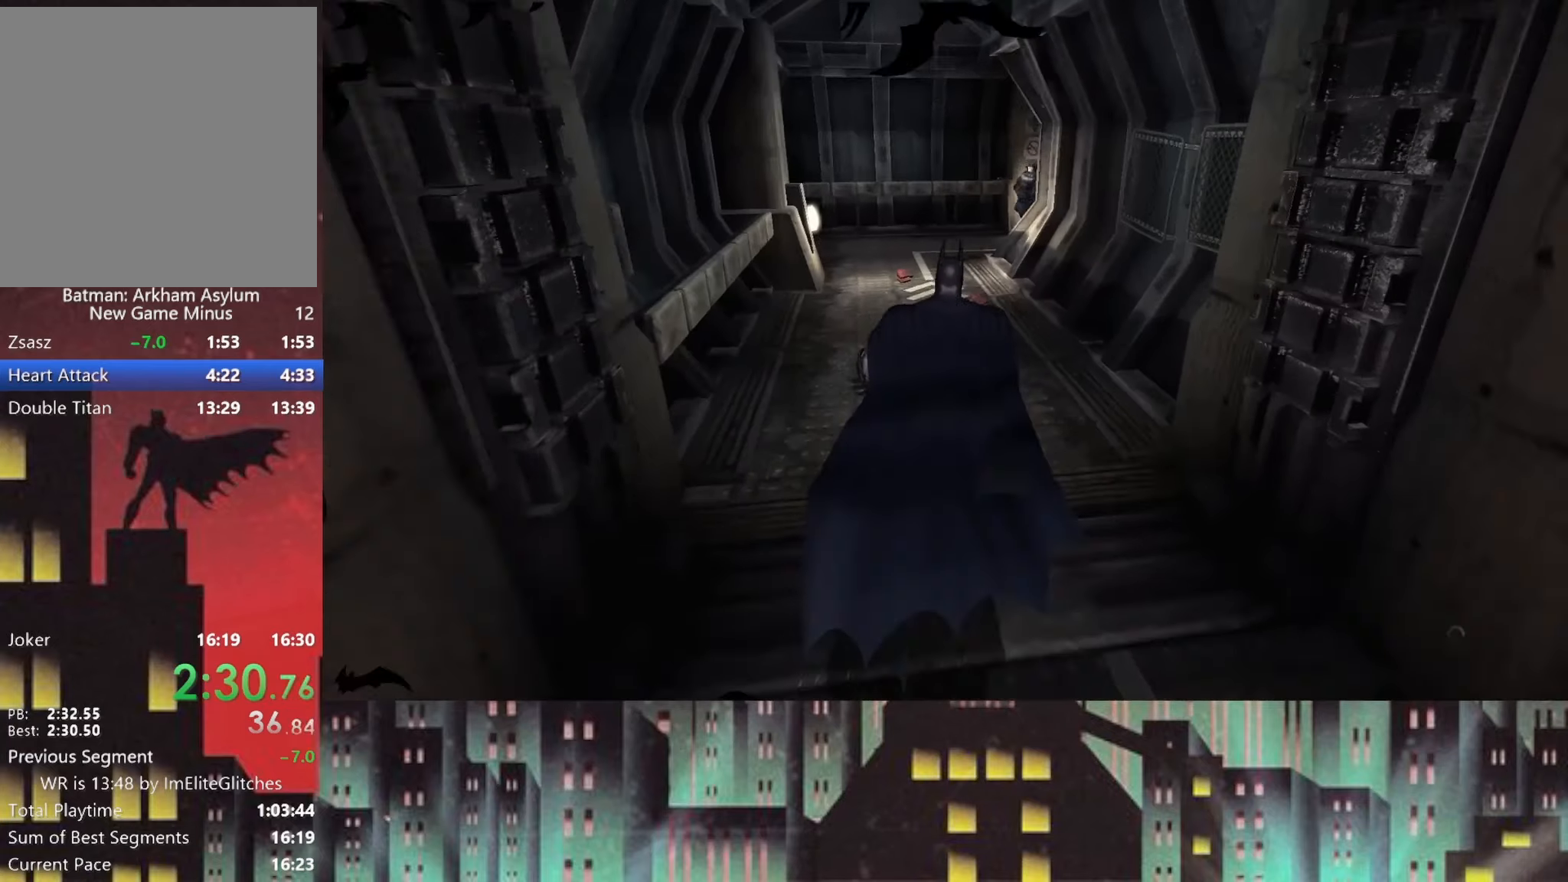
{"buttons": ["A"], "left_stick": "up", "right_stick": "center", "button_events": []}
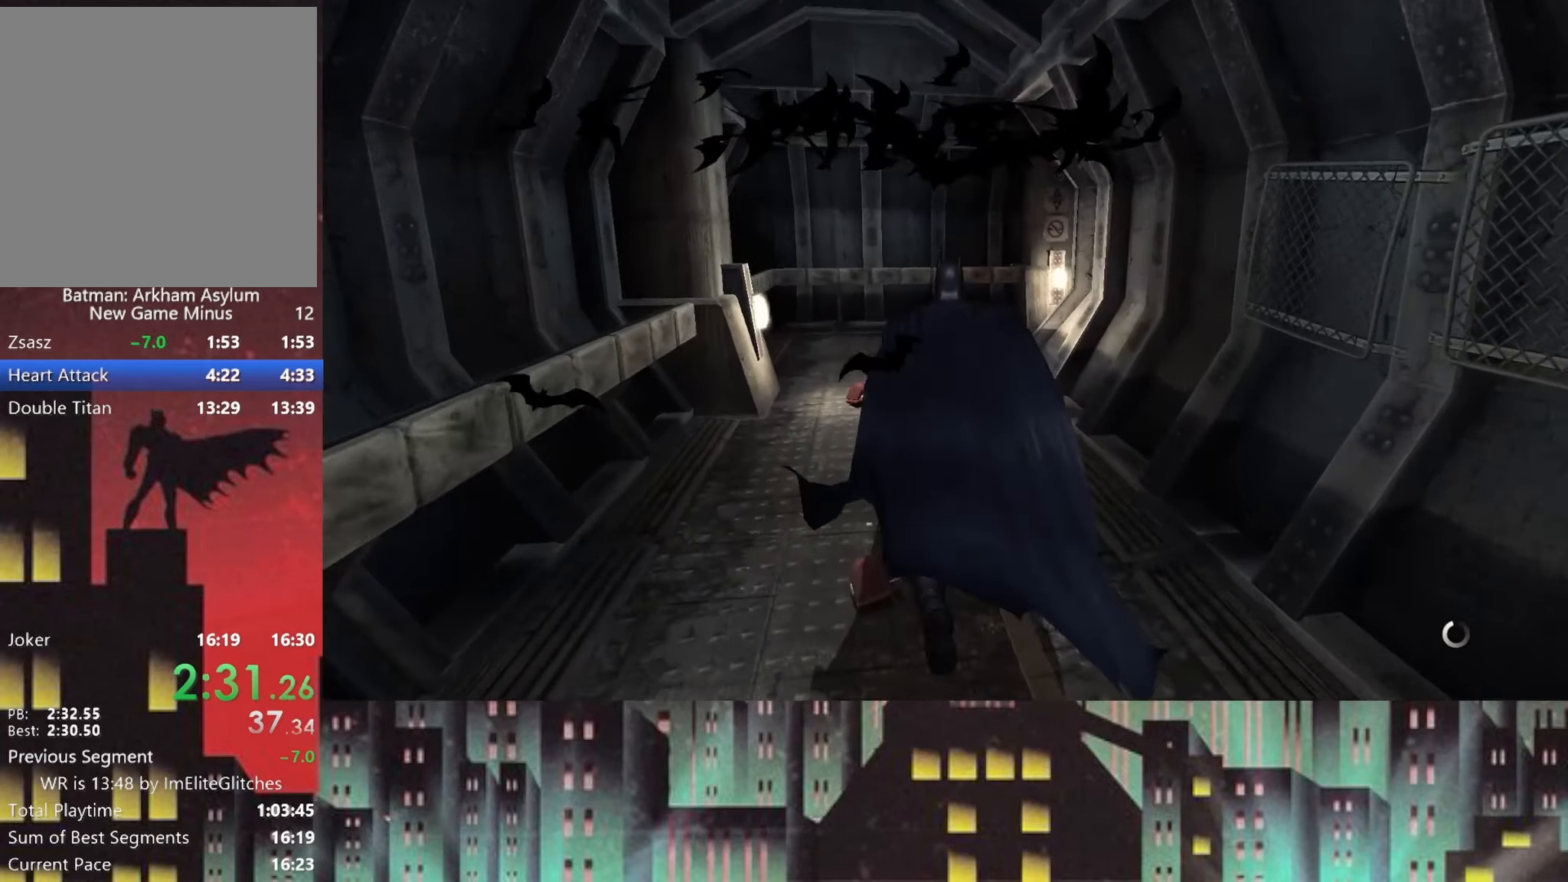
{"buttons": ["A"], "left_stick": "up-left", "right_stick": "center", "button_events": []}
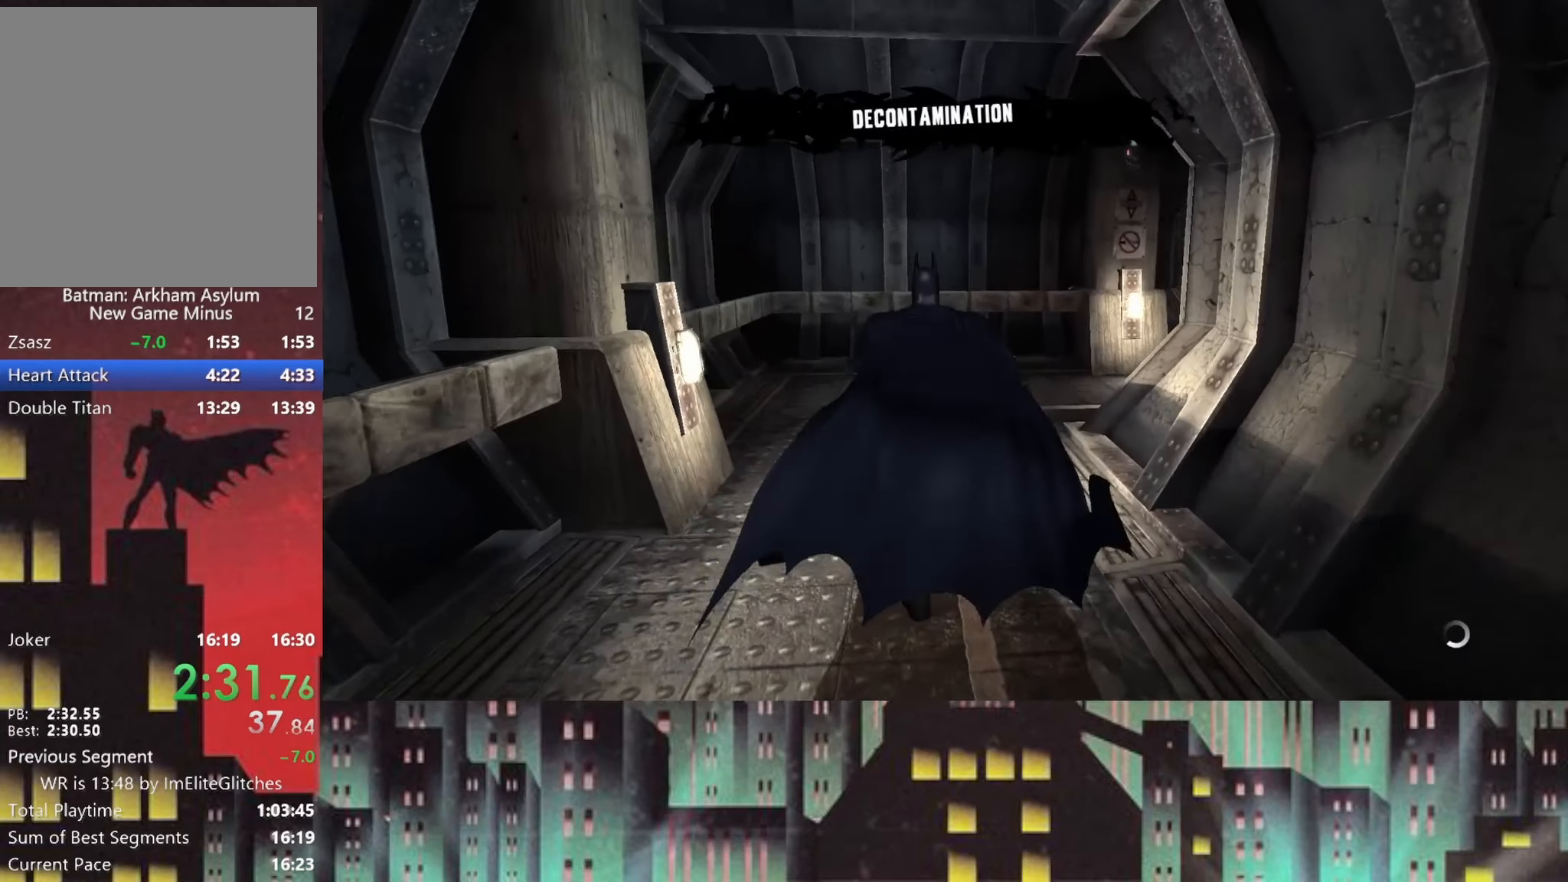
{"buttons": [], "left_stick": "up-right", "right_stick": "center"}
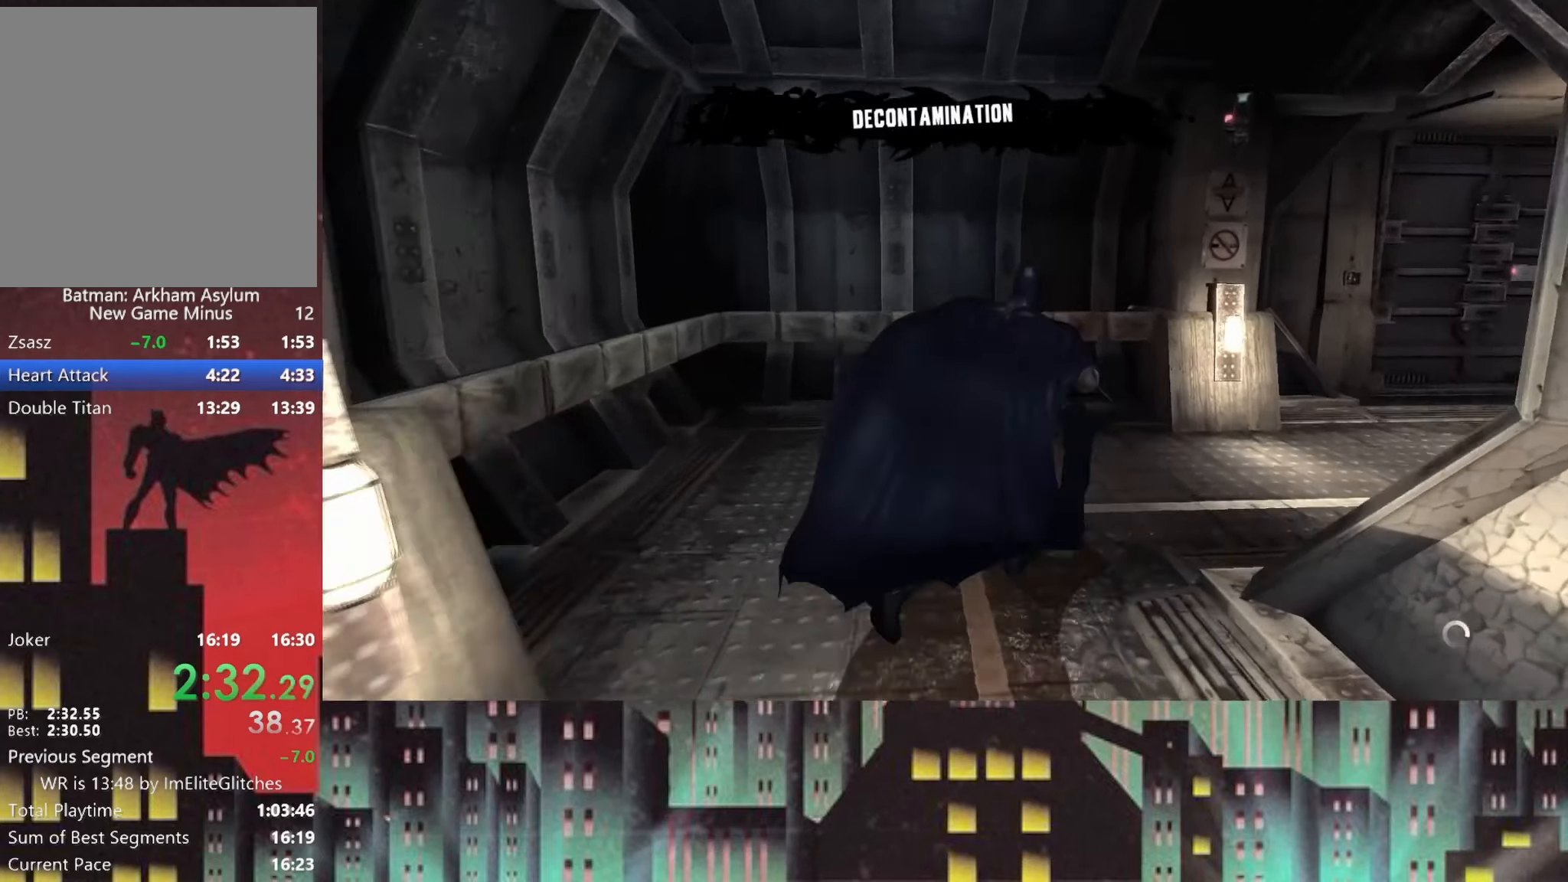
{"buttons": [], "left_stick": "up-right", "right_stick": "center", "button_events": [[42, "A", "down"], [125, "A", "up"], [167, "A", "down"], [250, "A", "up"]]}
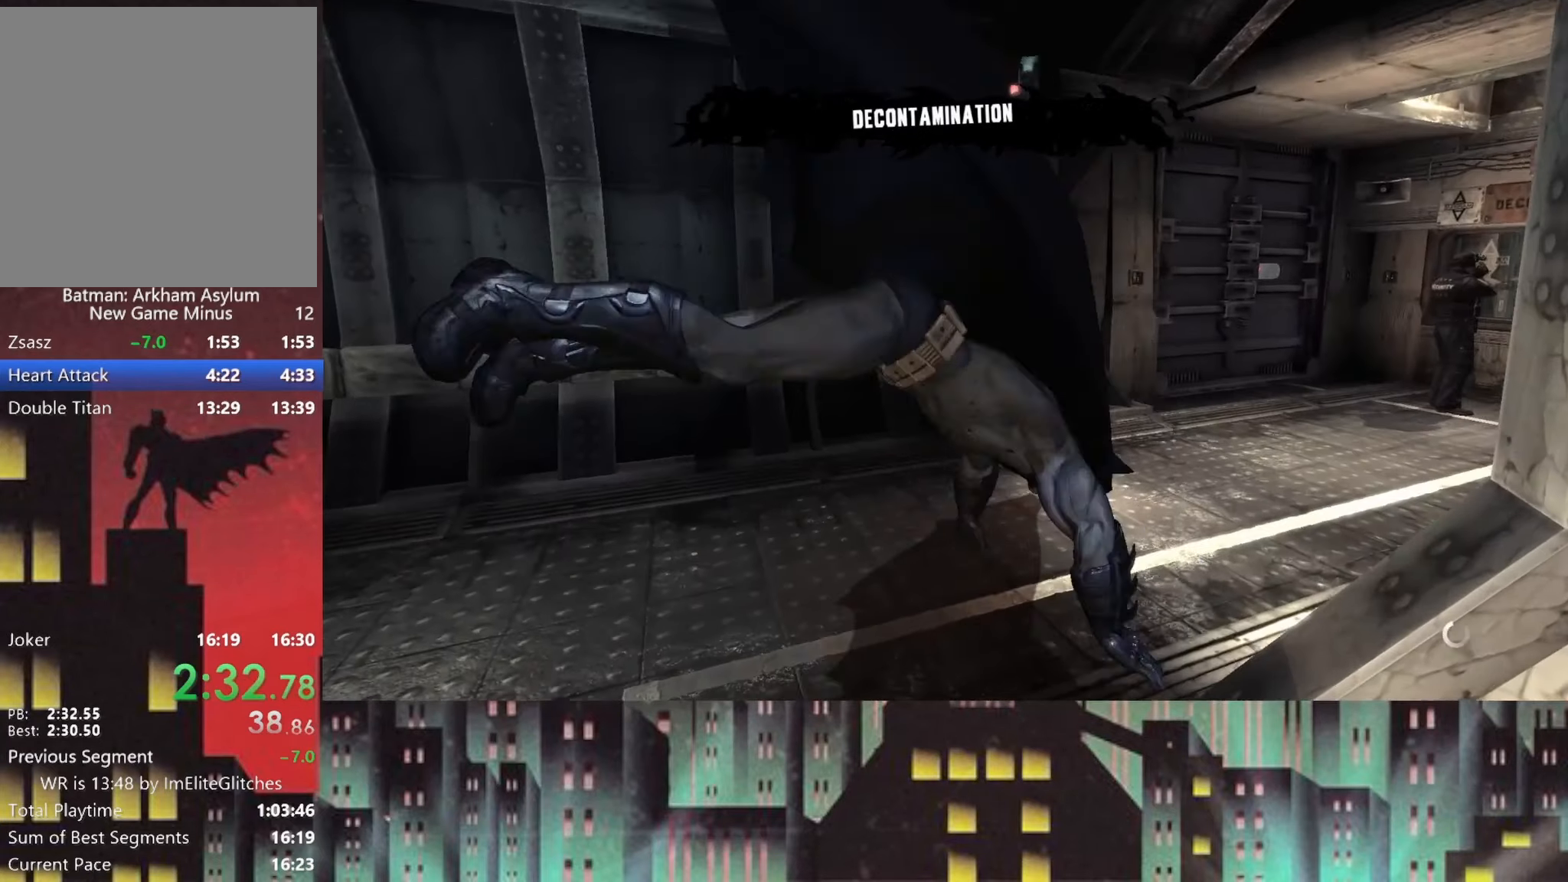
{"buttons": [], "left_stick": "up", "right_stick": "center", "button_events": []}
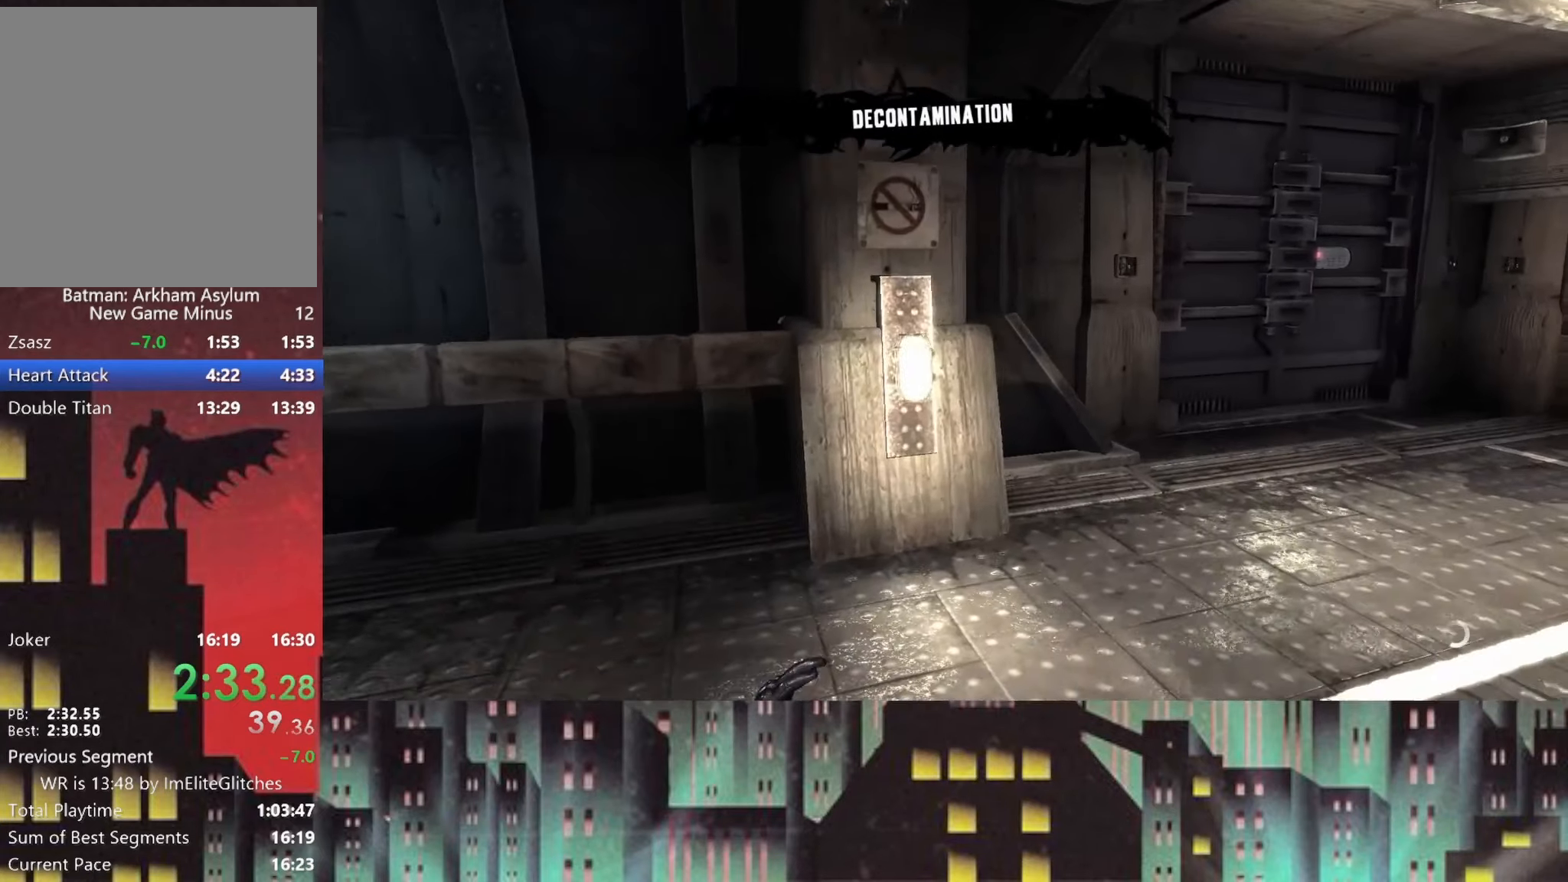
{"buttons": [], "left_stick": "down-right", "right_stick": "left", "button_events": []}
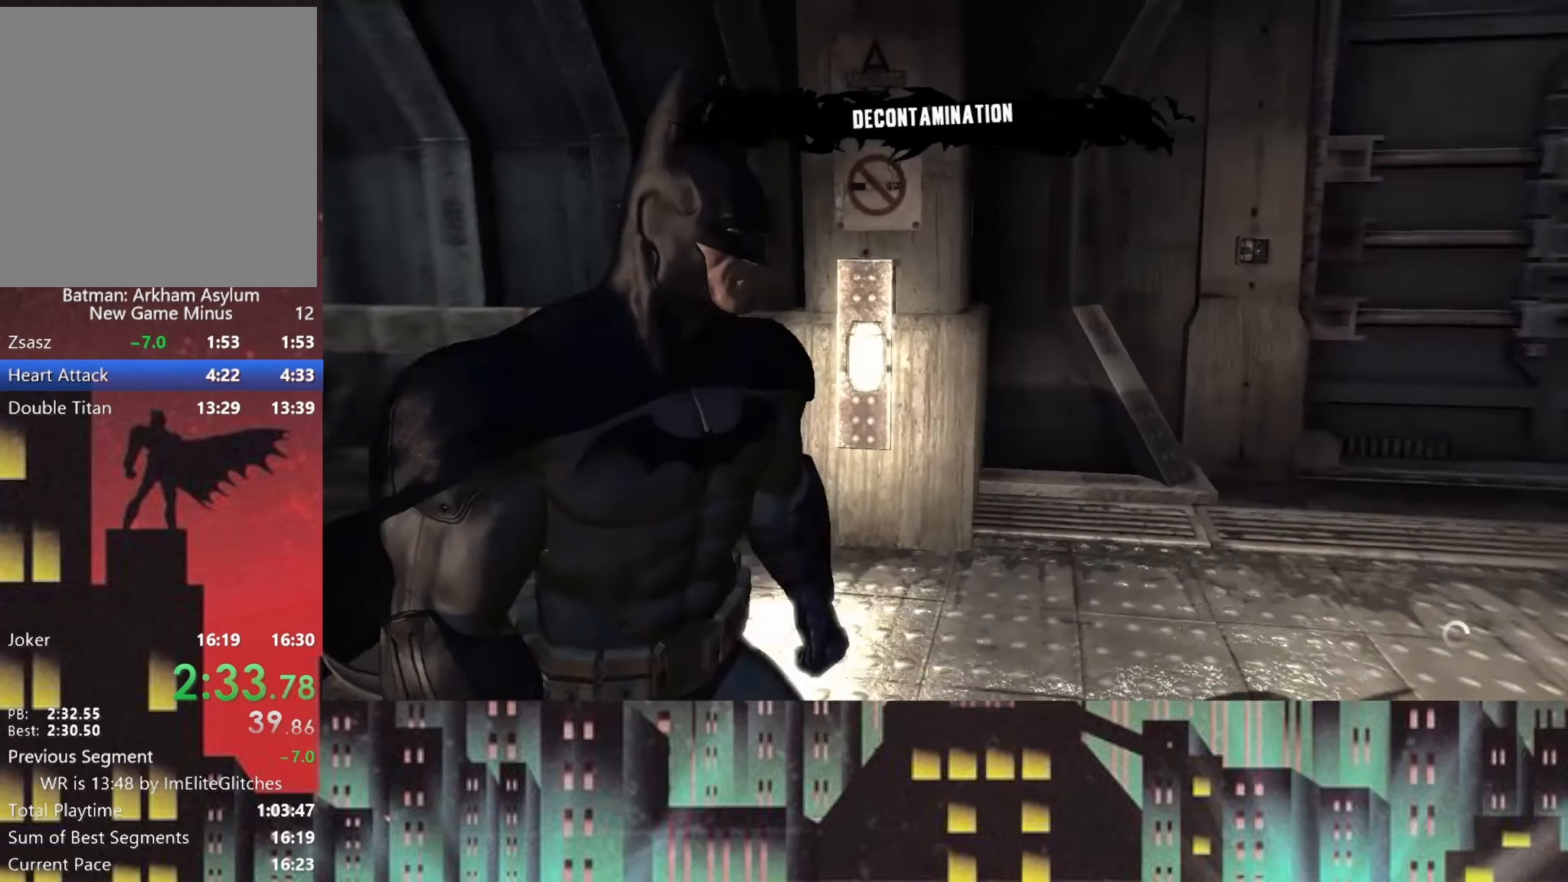
{"buttons": [], "left_stick": "up-right", "right_stick": "left", "button_events": []}